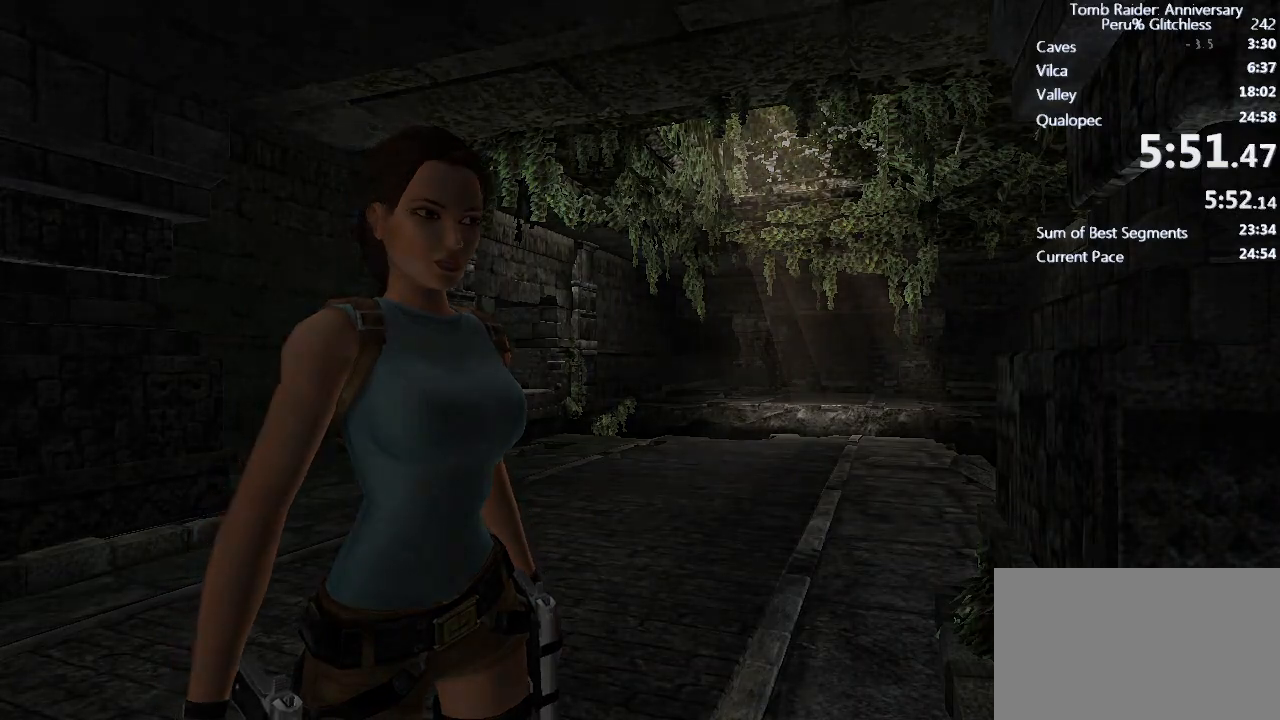
Gameplay with keyboard and mouse; each line is a JSON object with the keys and mouse buttons held at the frame after it. "events" lists presses ("down") and releases ("up") of "1", "2", "3", "4", "5", "a", "alt", "c", "caps_lock", "ctrl", "d", "e", "f", "g", "q", "r", "s", "shift", "space", "t", "tab", "v", "w", "x", "z", "mouse_left", "mouse_wheel" and "mouse_right" between this image and that frame as [ms after this image, input, new state], when the widget could be followed in between. "mouse_left", "mouse_wheel", "mouse_right" = the "left", "wheel", "right" buttons of the "mouse" list. No other keys are recorded. "wheel" means that the mouse wheel is clicked or scrolled. Not read: mouse_move.
{"keys": ["w"], "mouse": [], "events": [[83, "w", "down"]]}
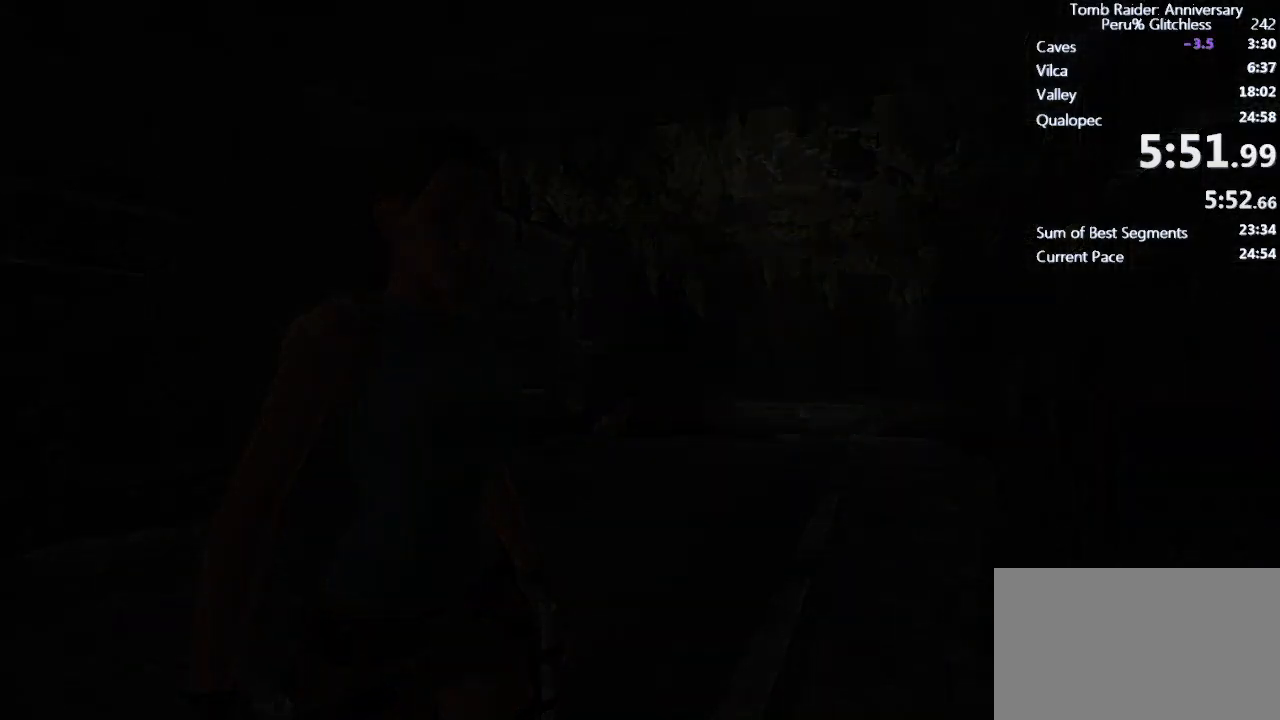
{"keys": ["w"], "mouse": [], "events": []}
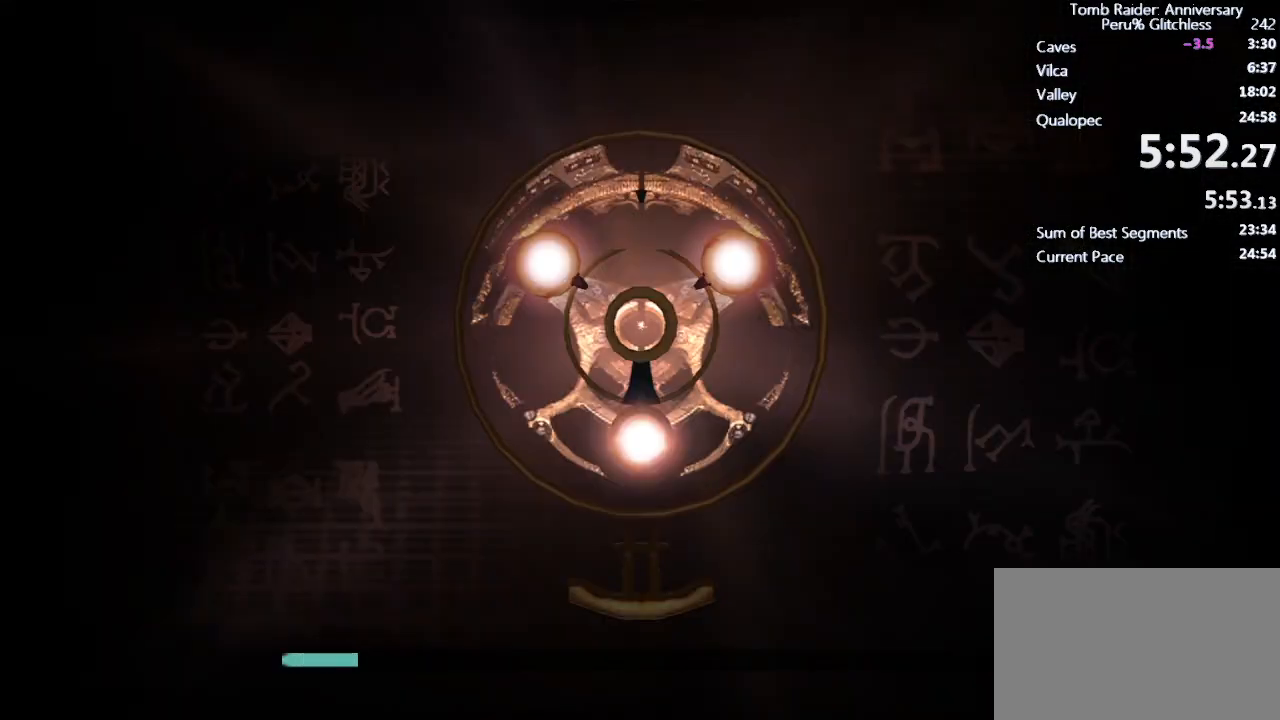
{"keys": ["w"], "mouse": [], "events": []}
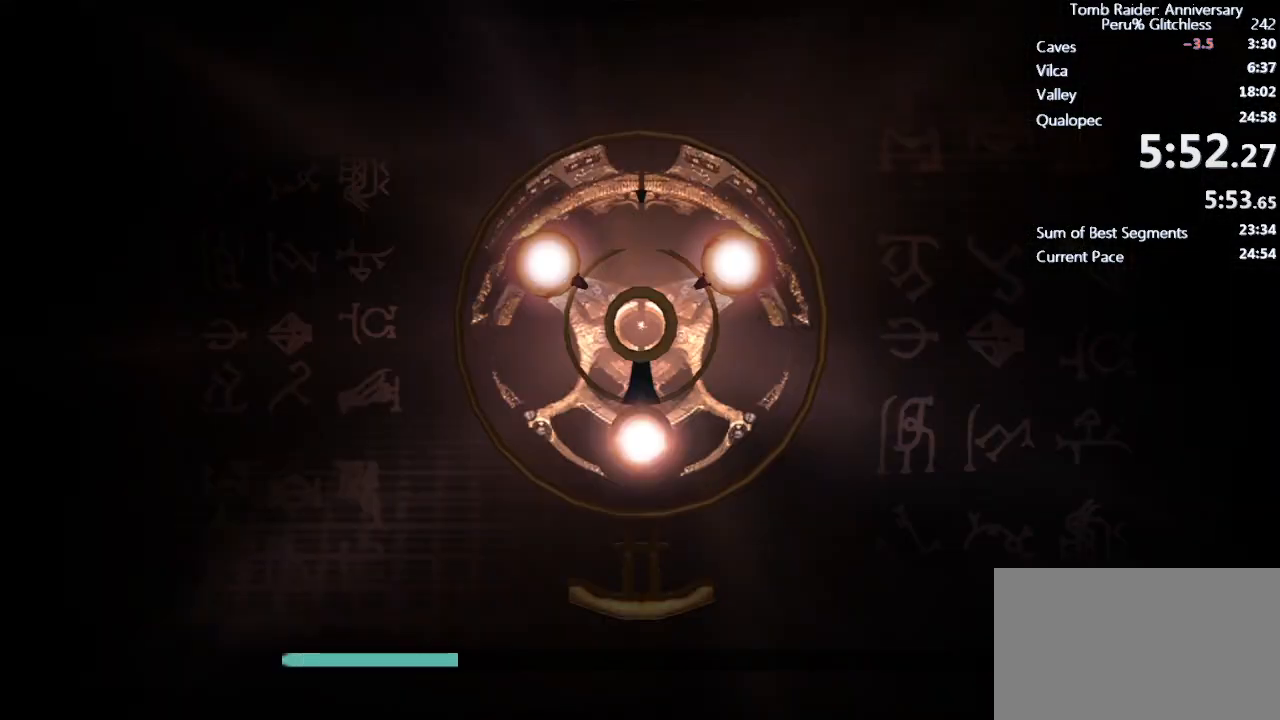
{"keys": ["w"], "mouse": [], "events": []}
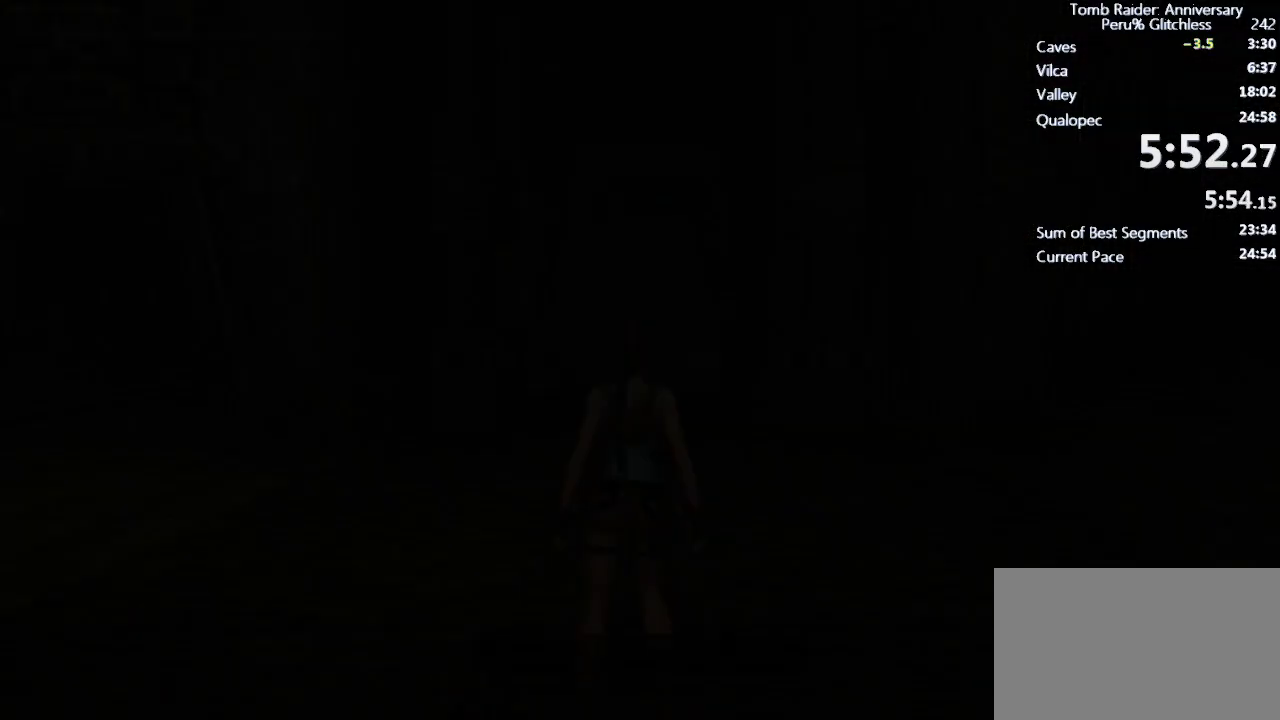
{"keys": ["w"], "mouse": [], "events": [[150, "space", "down"], [200, "ctrl", "down"], [250, "space", "up"], [300, "ctrl", "up"]]}
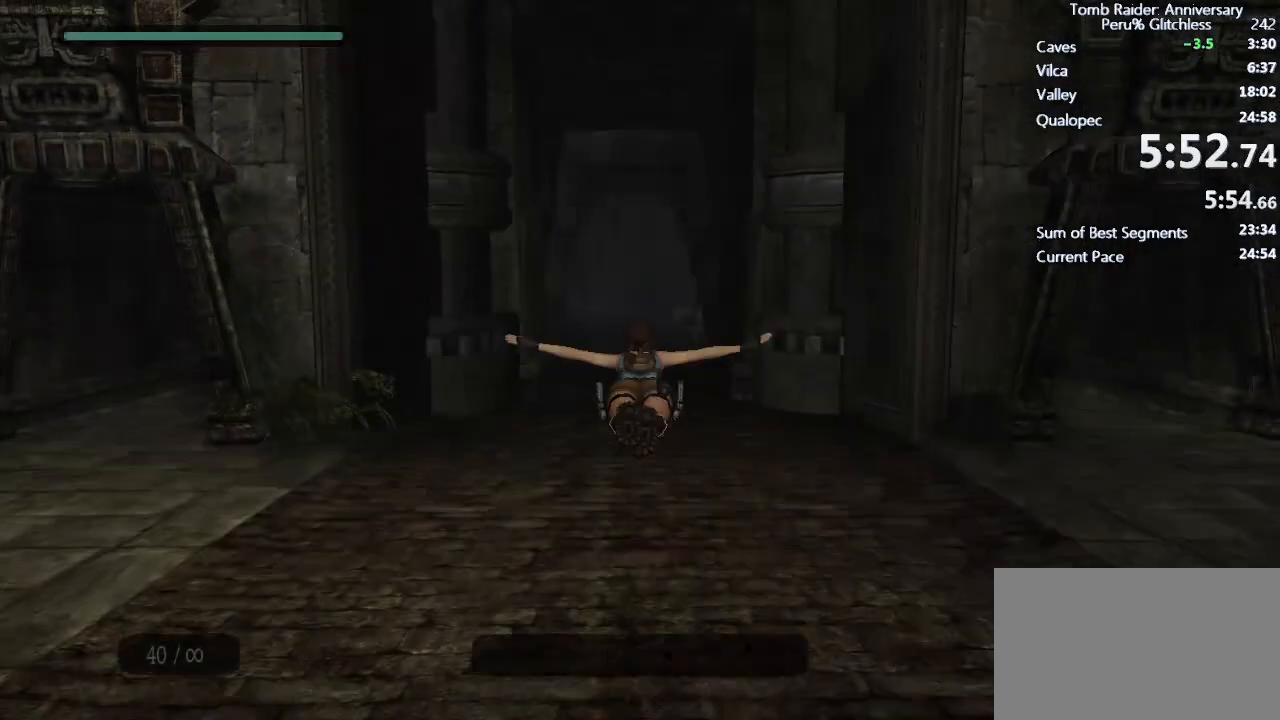
{"keys": ["w"], "mouse": [], "events": []}
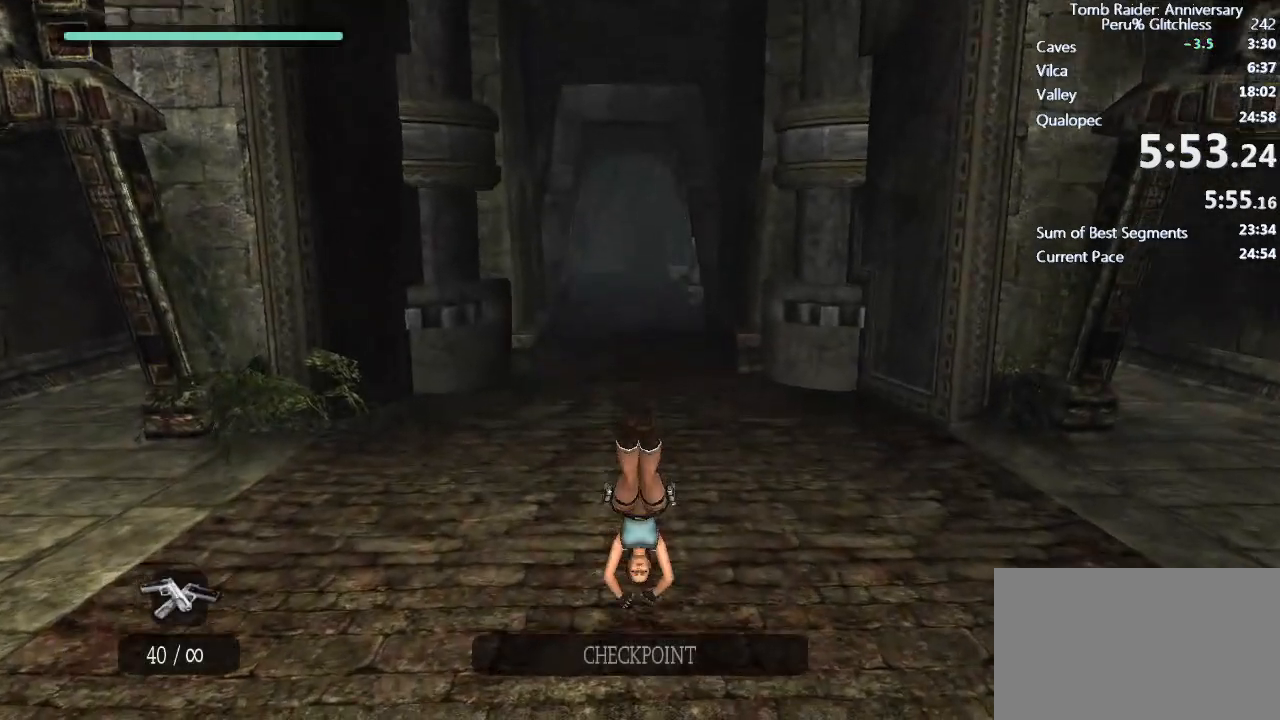
{"keys": ["space", "w"], "mouse": [], "events": [[417, "space", "down"]]}
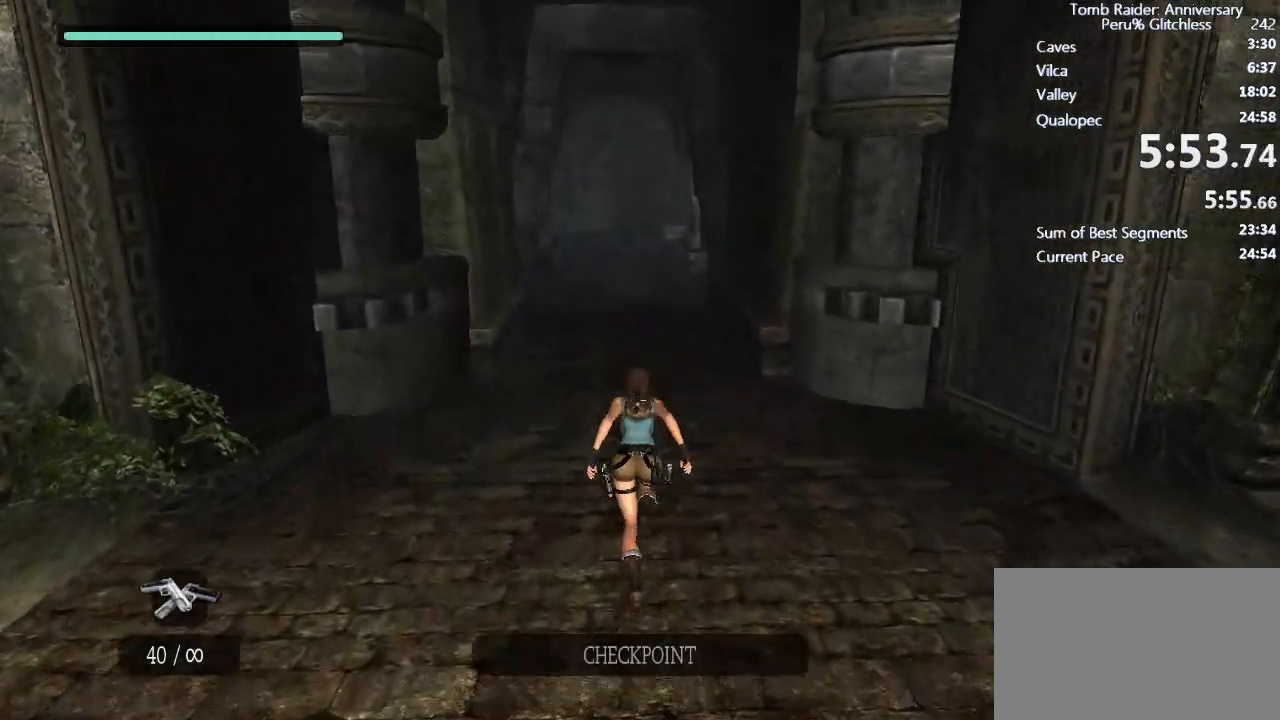
{"keys": ["w"], "mouse": [], "events": [[17, "ctrl", "down"], [67, "space", "up"], [117, "ctrl", "up"]]}
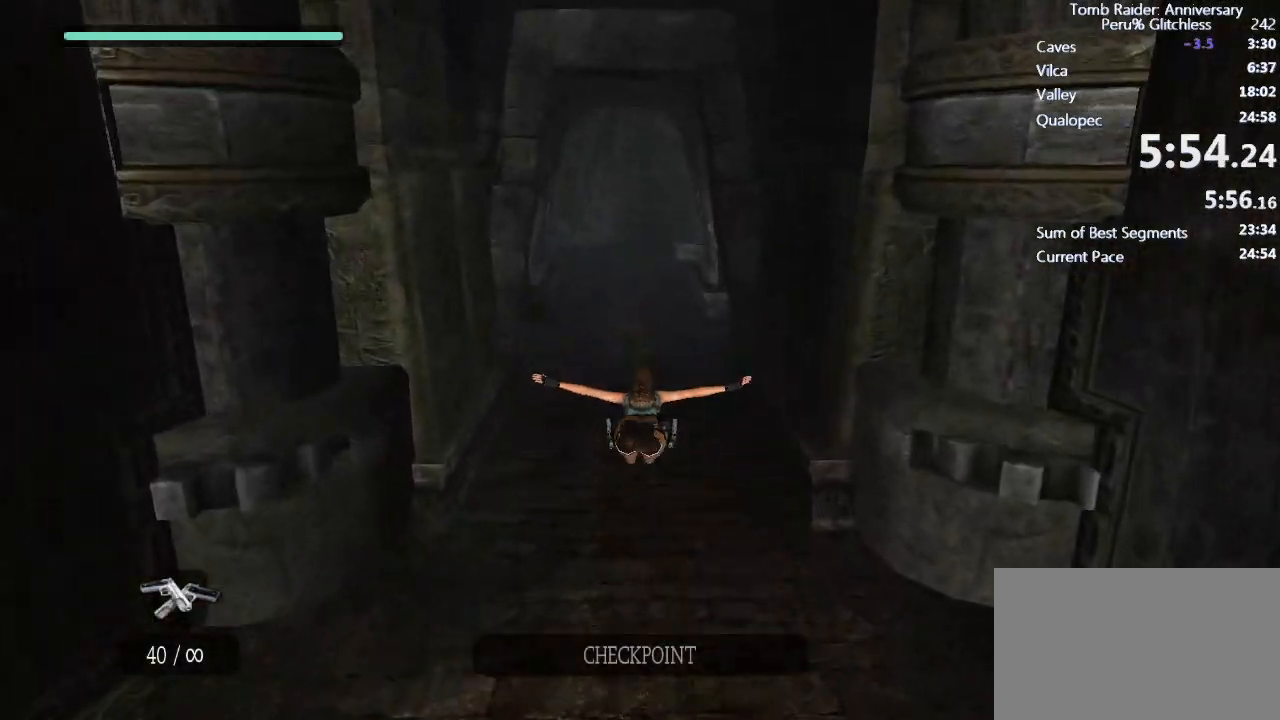
{"keys": ["w"], "mouse": [], "events": []}
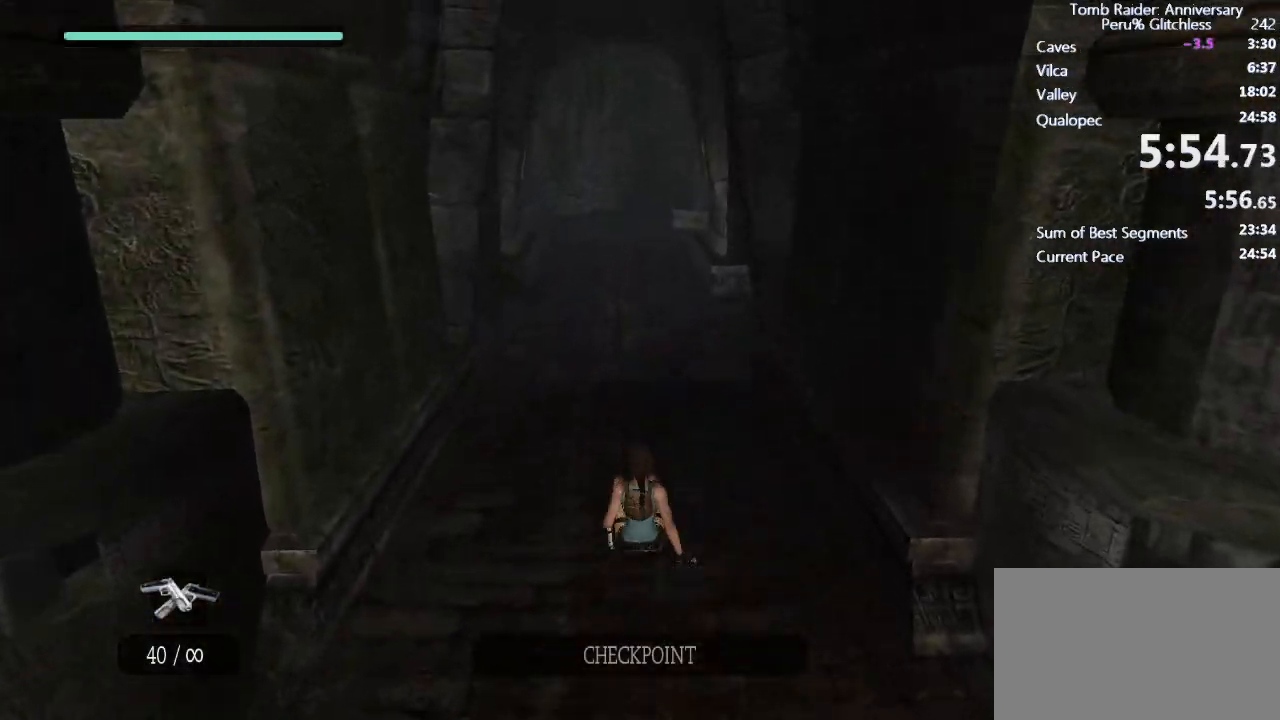
{"keys": ["w"], "mouse": [], "events": [[183, "space", "down"], [233, "ctrl", "down"], [367, "ctrl", "up"], [367, "space", "up"]]}
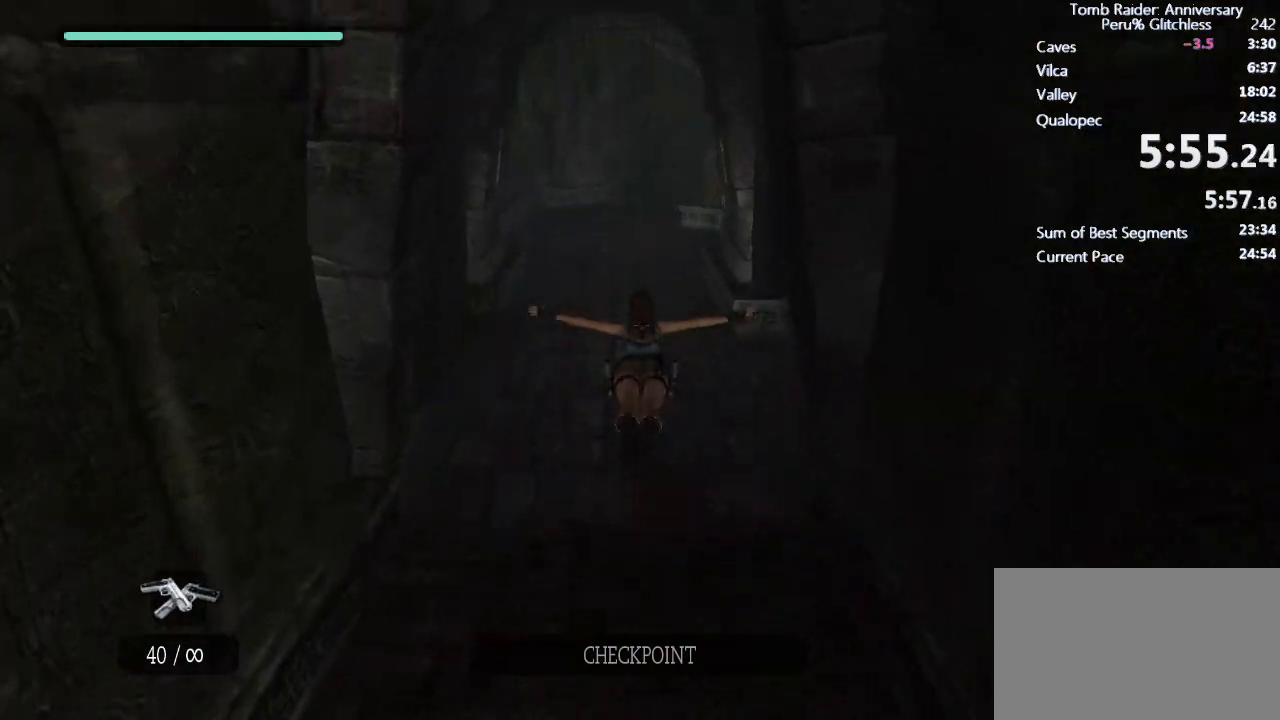
{"keys": ["w"], "mouse": [], "events": []}
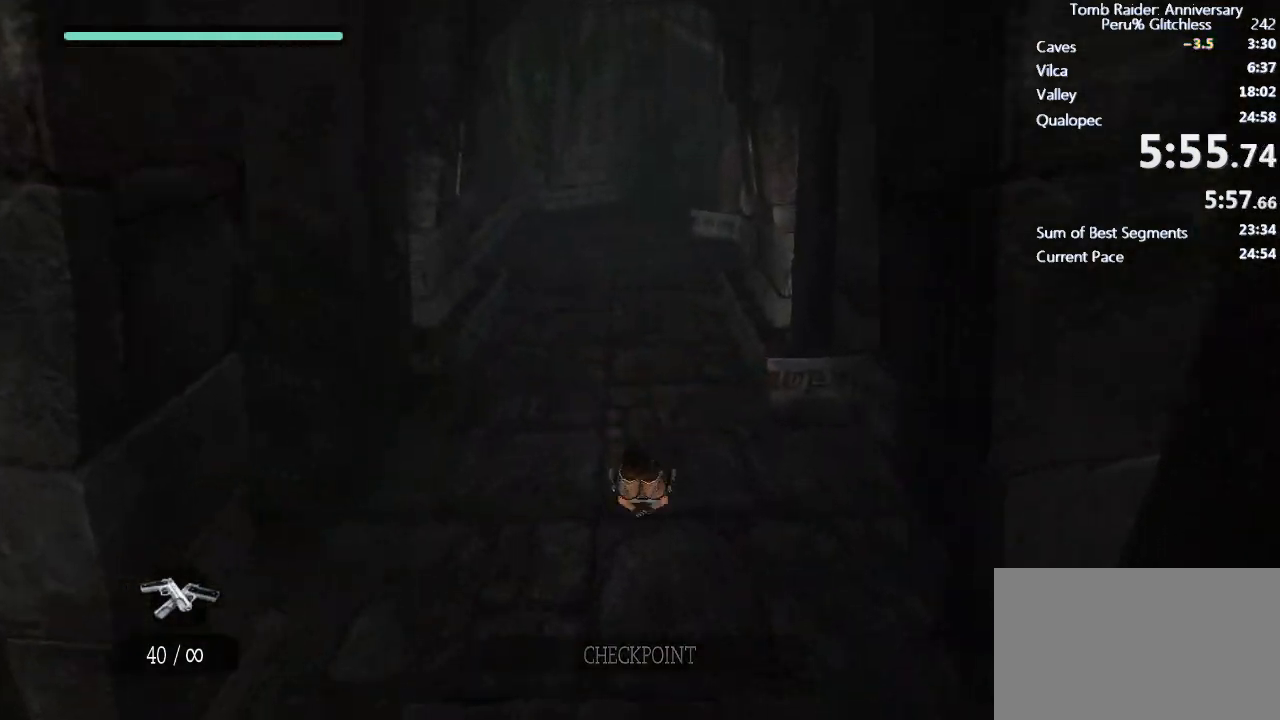
{"keys": ["space", "w"], "mouse": [], "events": [[467, "space", "down"]]}
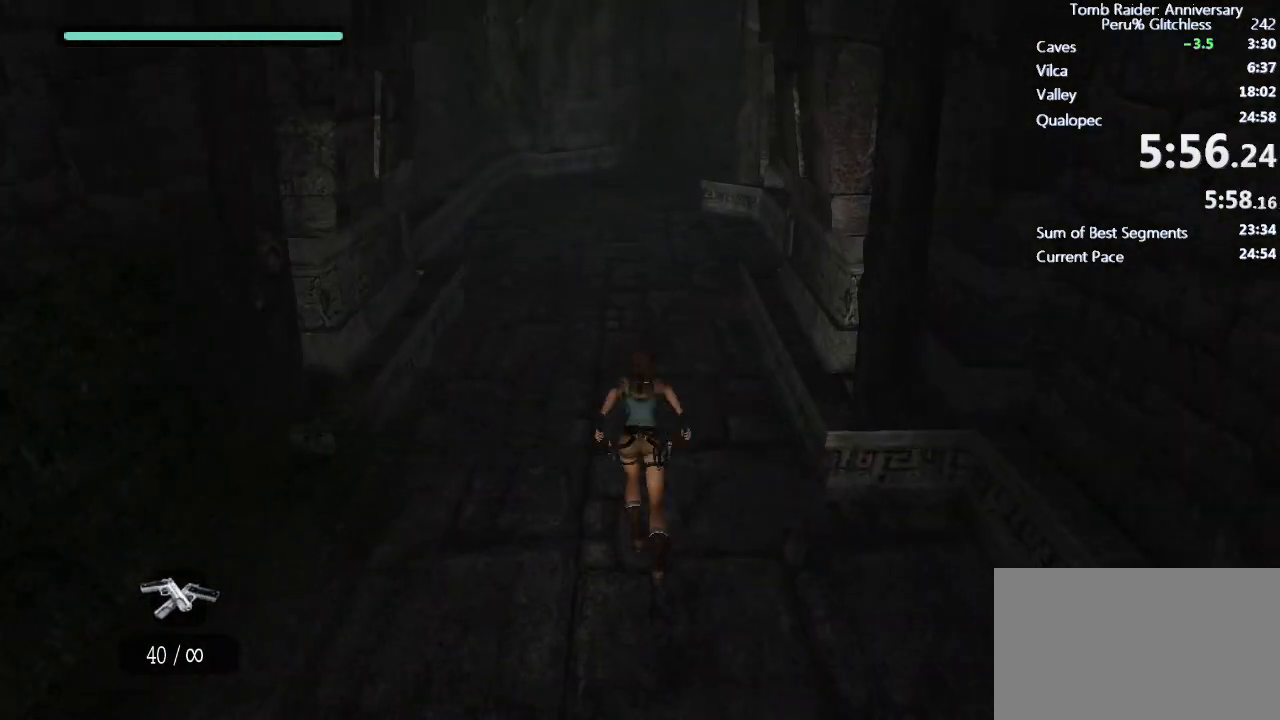
{"keys": ["w"], "mouse": [], "events": [[50, "ctrl", "down"], [133, "space", "up"], [183, "ctrl", "up"]]}
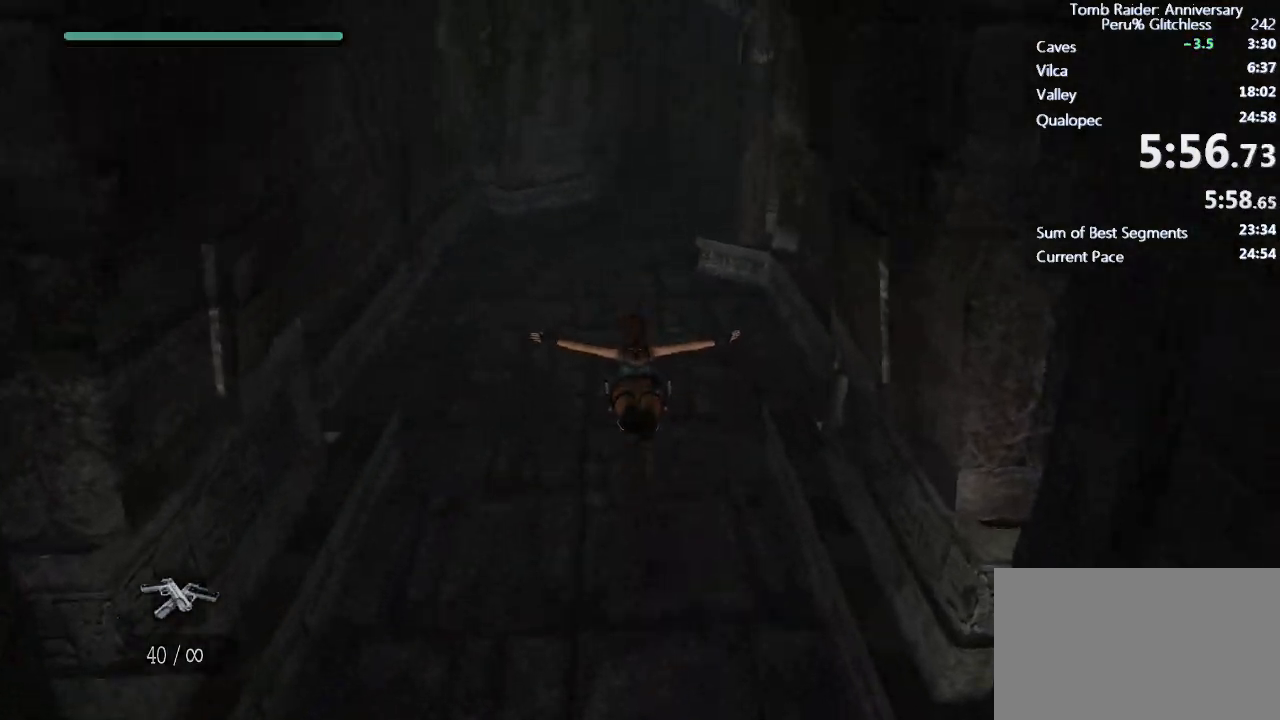
{"keys": ["w"], "mouse": [], "events": []}
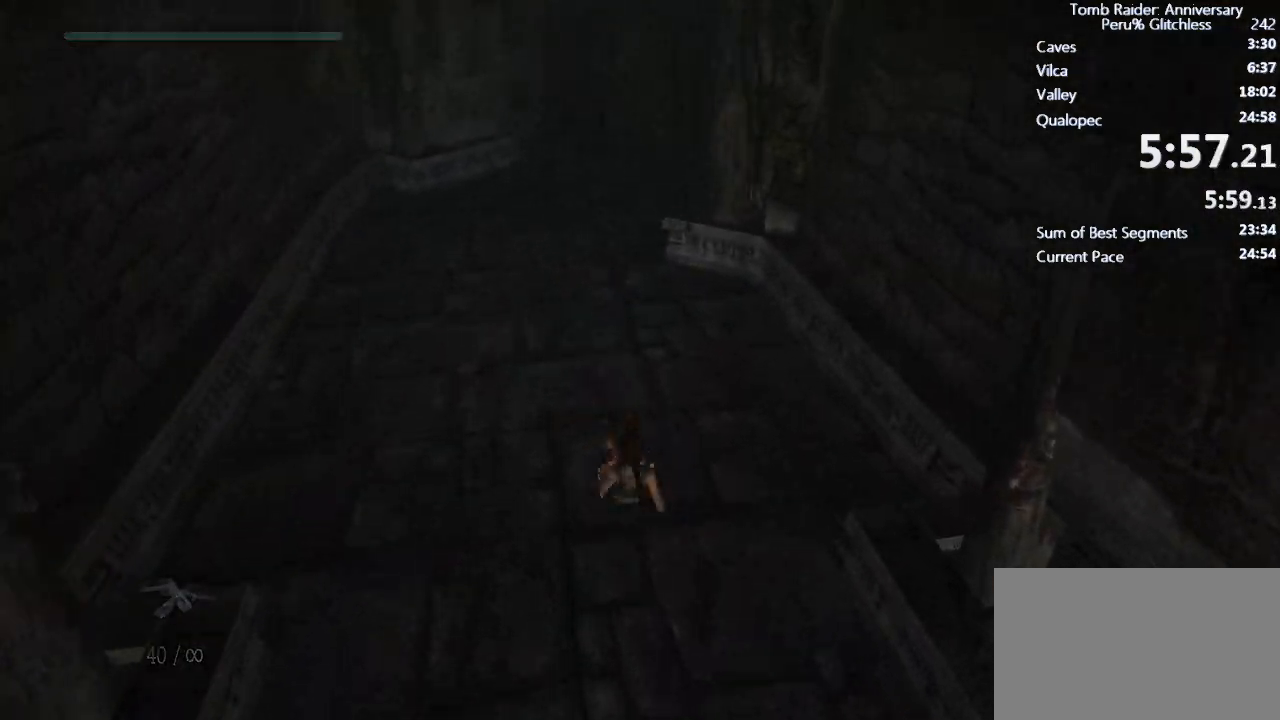
{"keys": ["w"], "mouse": [], "events": [[233, "space", "down"], [500, "space", "up"]]}
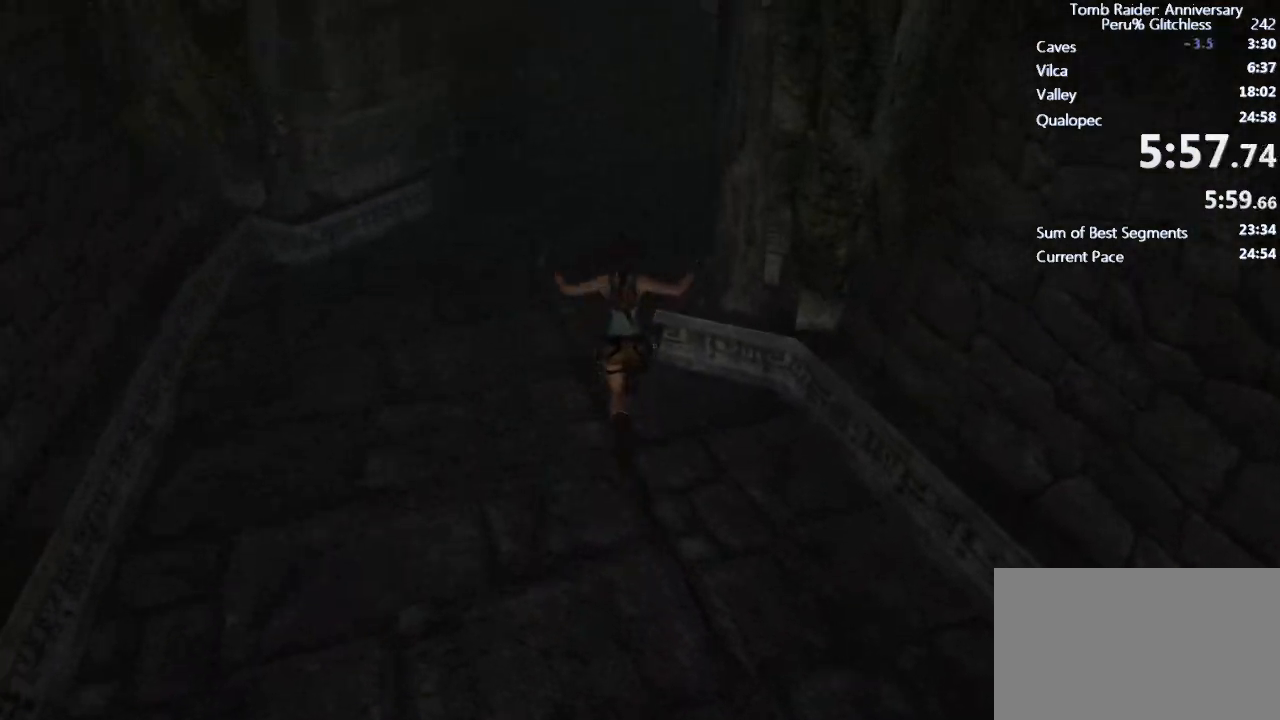
{"keys": ["space", "w"], "mouse": [], "events": [[467, "space", "down"]]}
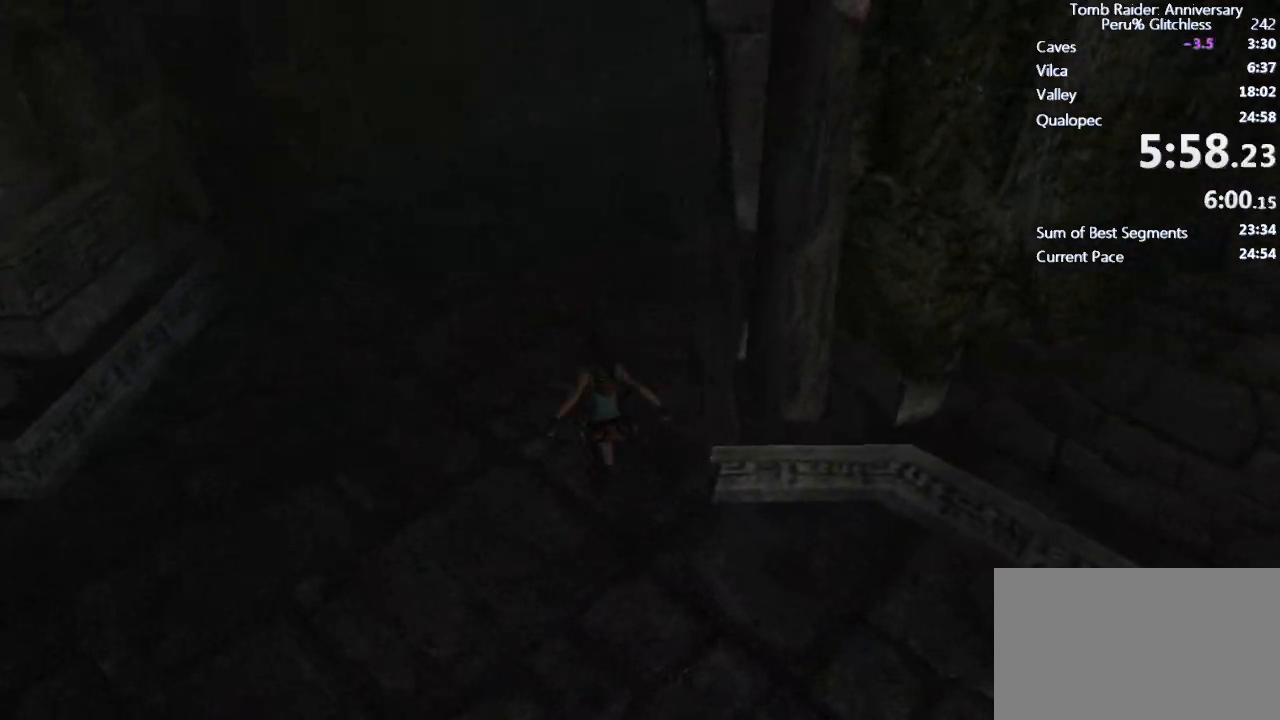
{"keys": ["space", "w"], "mouse": [], "events": []}
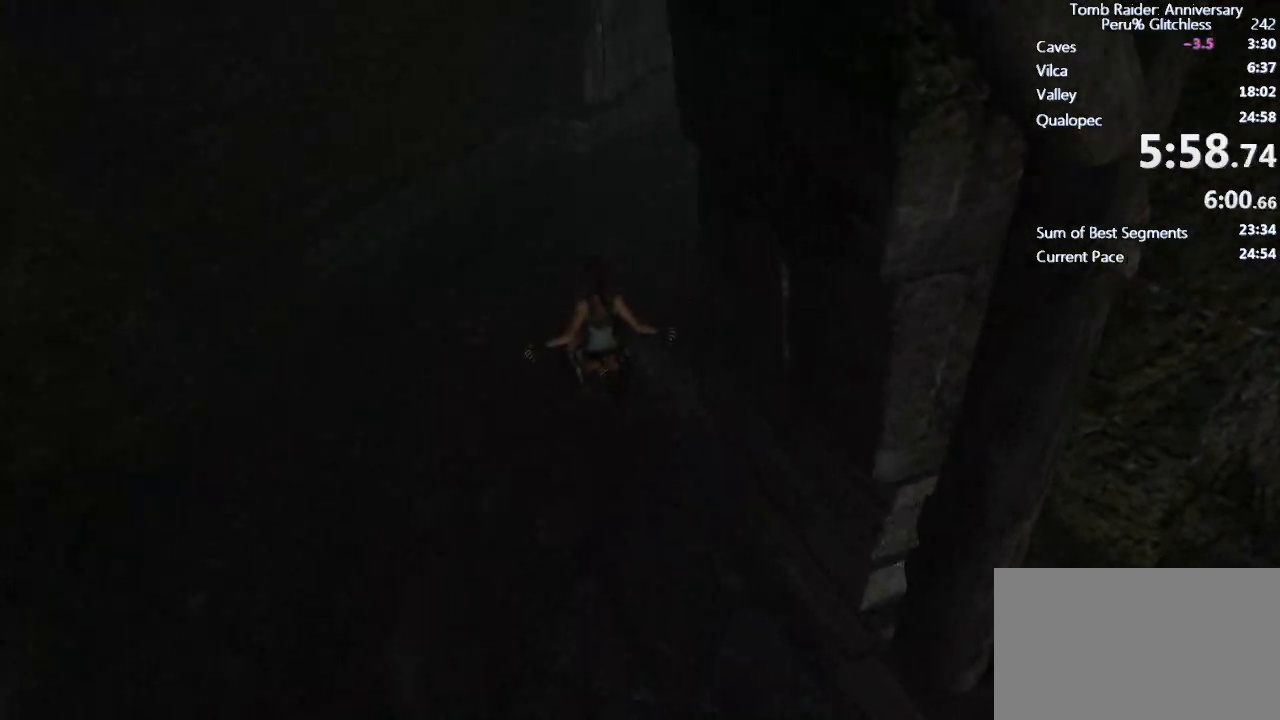
{"keys": ["ctrl", "space", "w"], "mouse": [], "events": [[33, "space", "up"], [350, "space", "down"], [450, "ctrl", "down"]]}
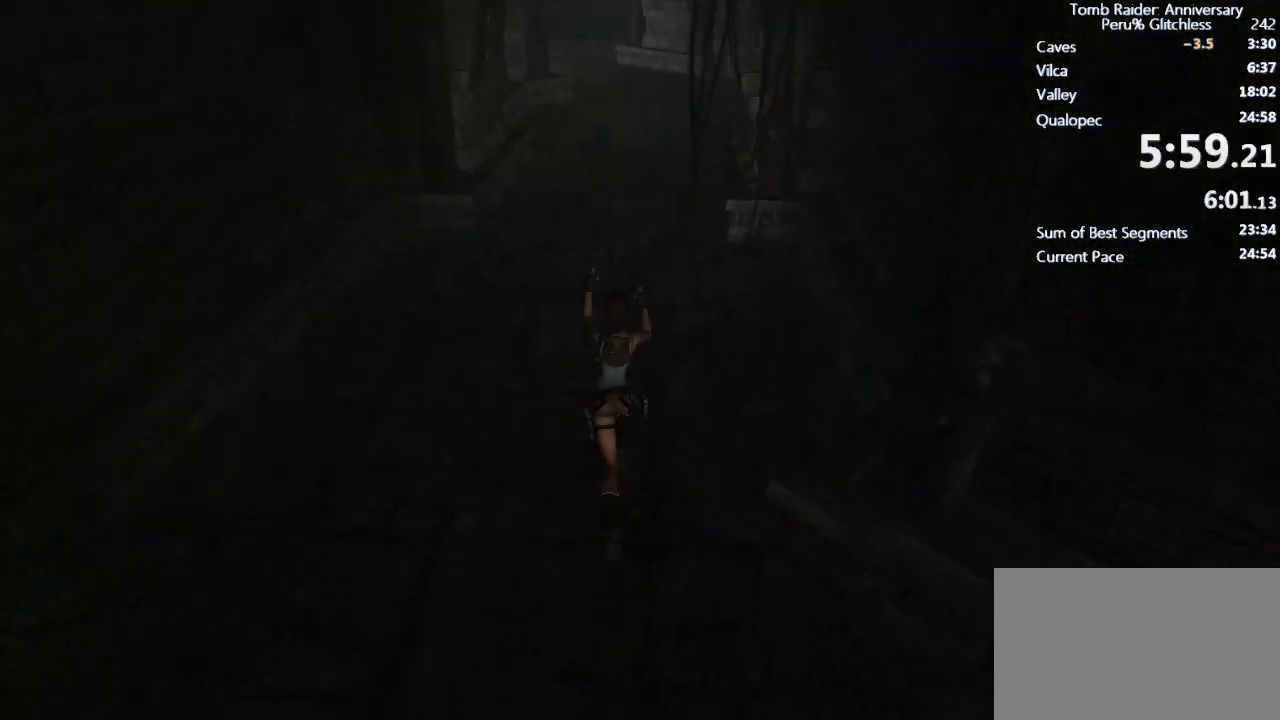
{"keys": ["w"], "mouse": [], "events": [[50, "ctrl", "up"], [100, "space", "up"]]}
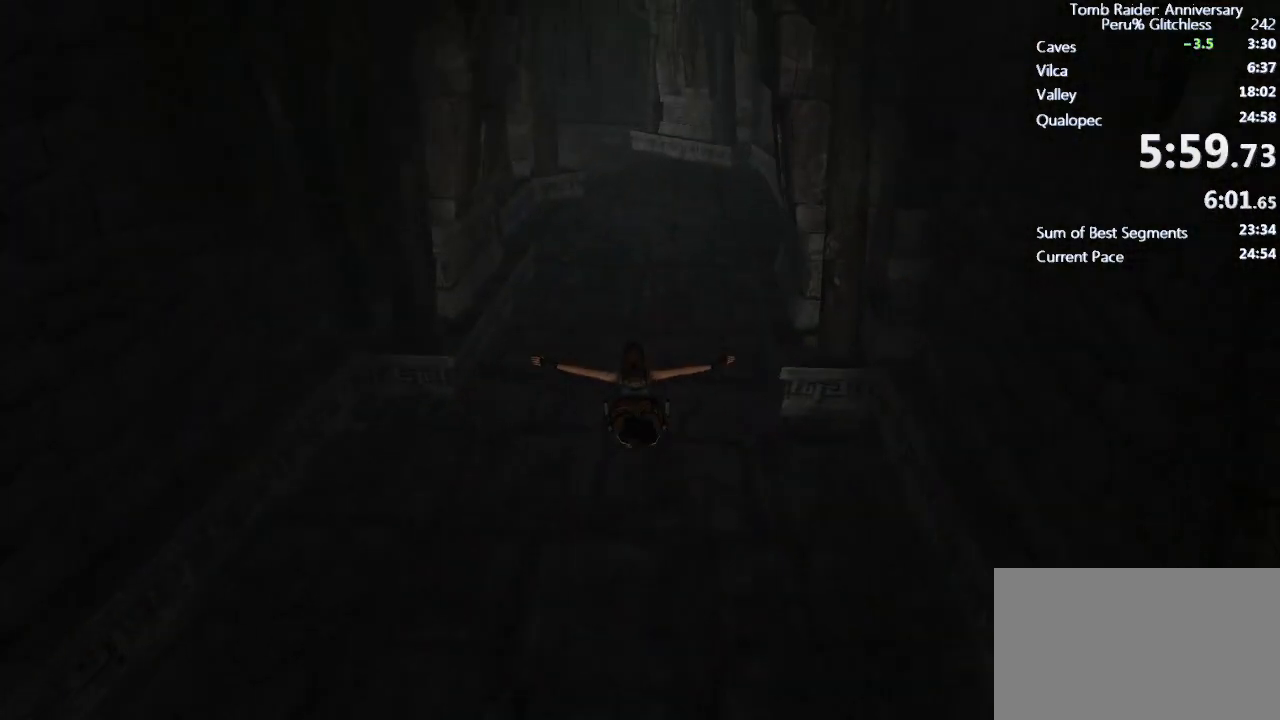
{"keys": ["w"], "mouse": [], "events": []}
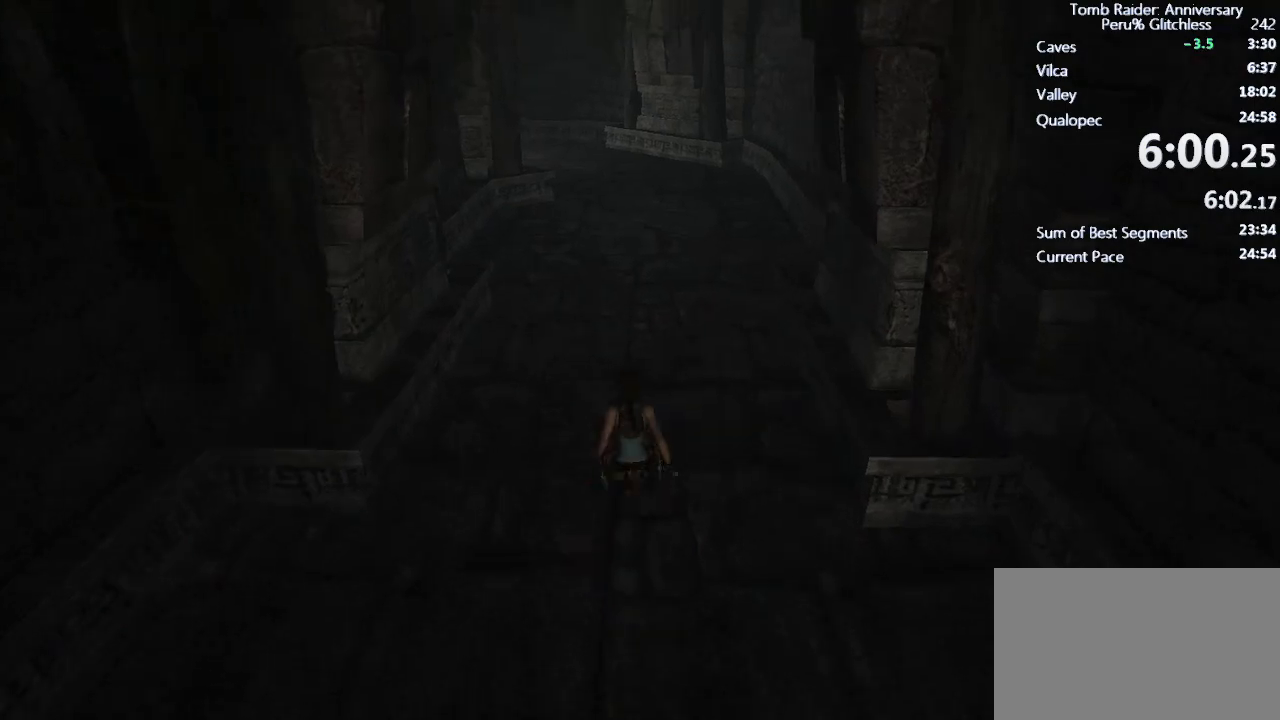
{"keys": ["ctrl", "space", "w"], "mouse": [], "events": [[117, "space", "down"], [217, "ctrl", "down"]]}
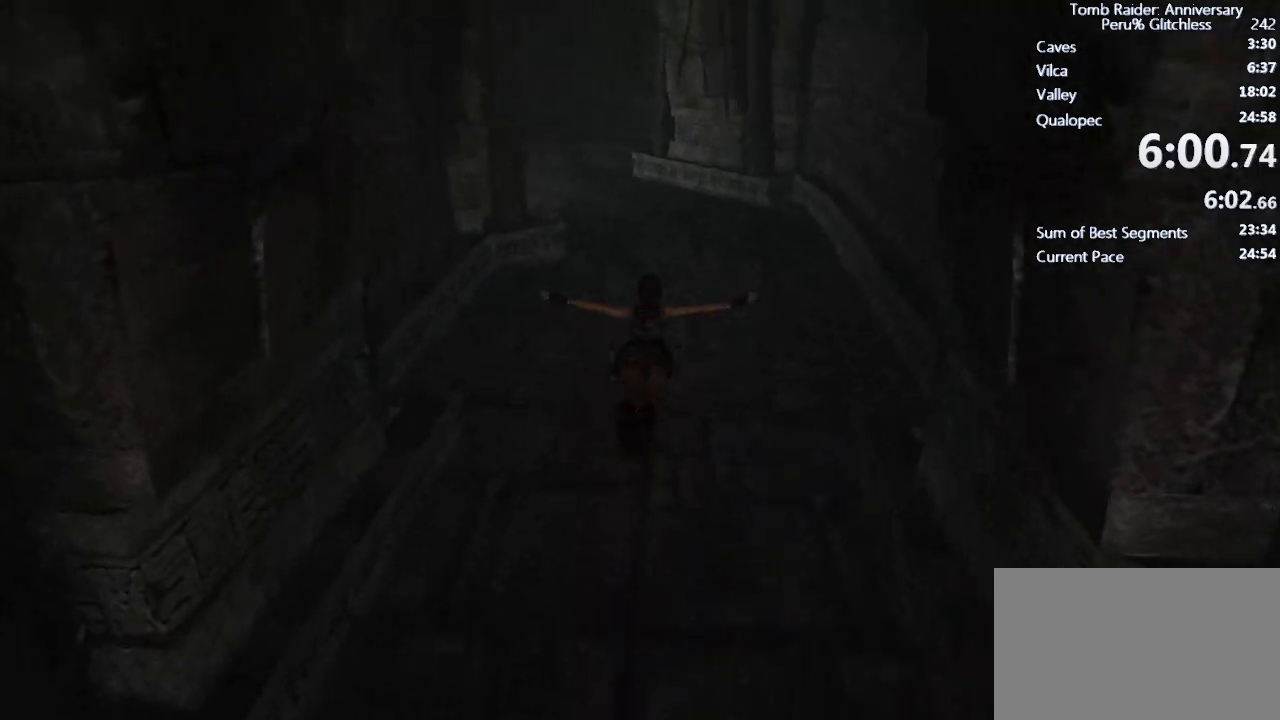
{"keys": ["w"], "mouse": [], "events": [[150, "ctrl", "up"], [150, "space", "up"]]}
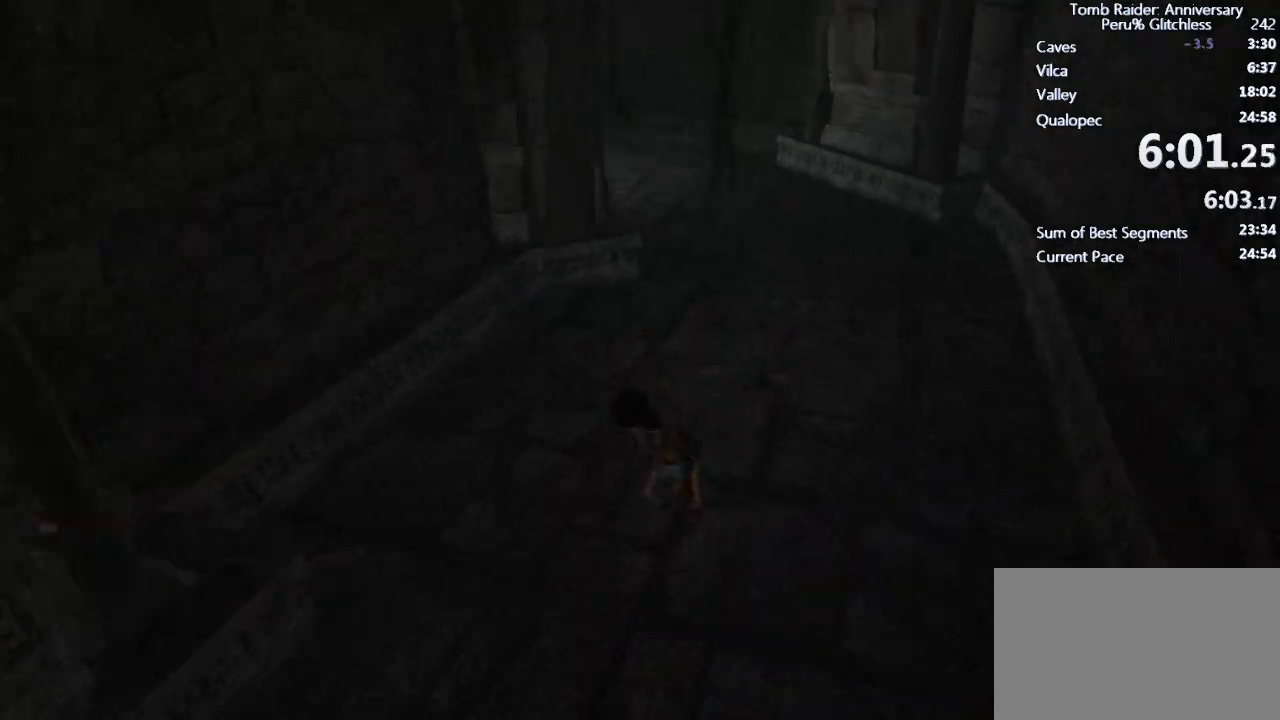
{"keys": ["space", "w"], "mouse": [], "events": [[433, "space", "down"]]}
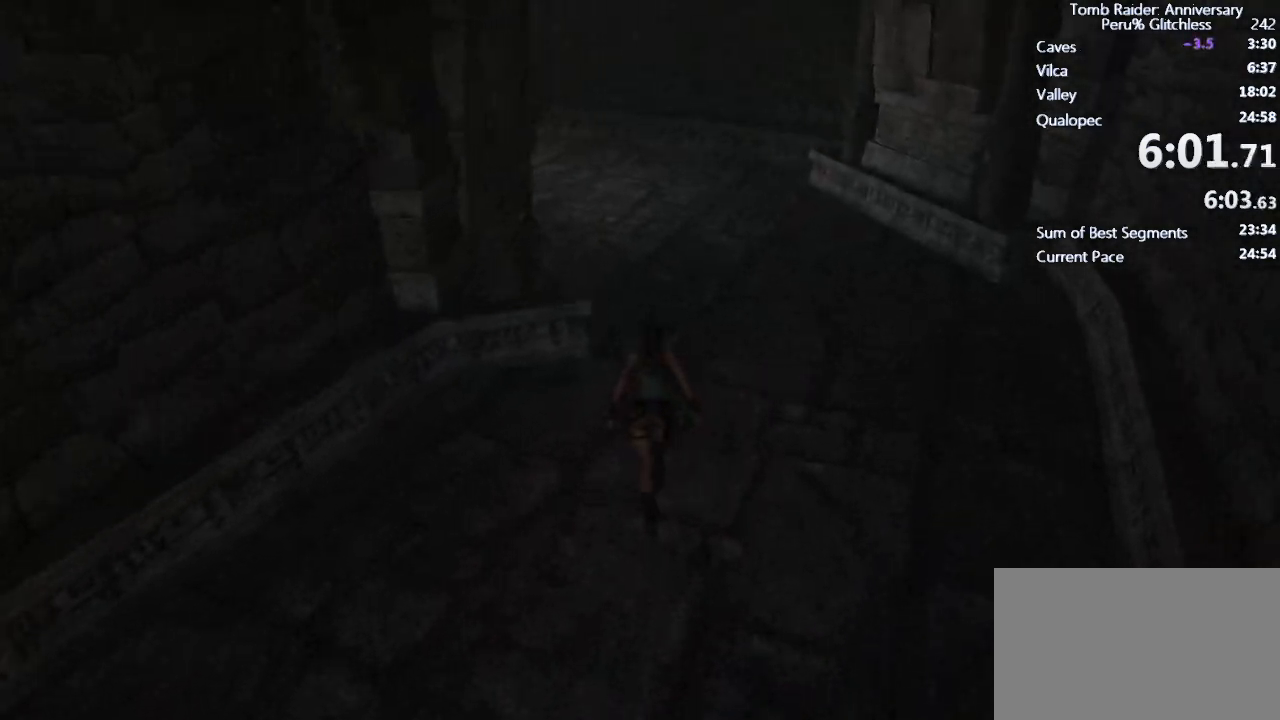
{"keys": ["w"], "mouse": [], "events": [[217, "space", "up"]]}
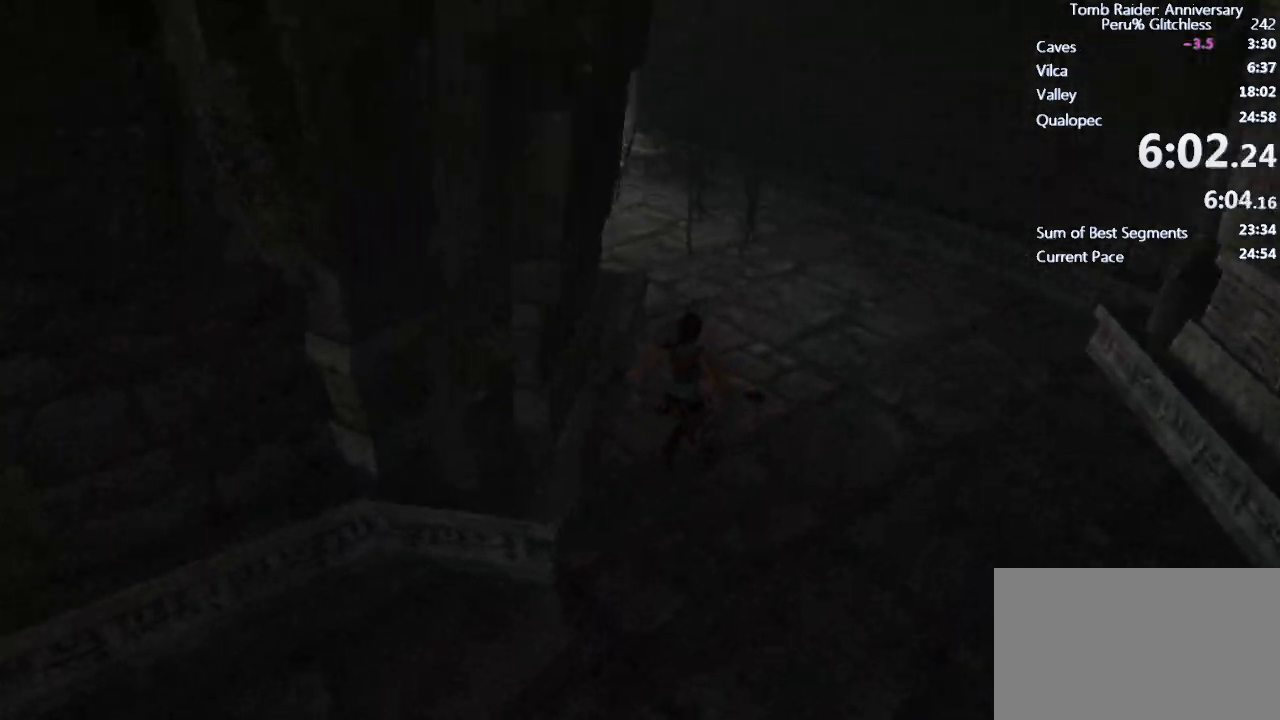
{"keys": ["w"], "mouse": [], "events": [[133, "space", "down"], [433, "space", "up"]]}
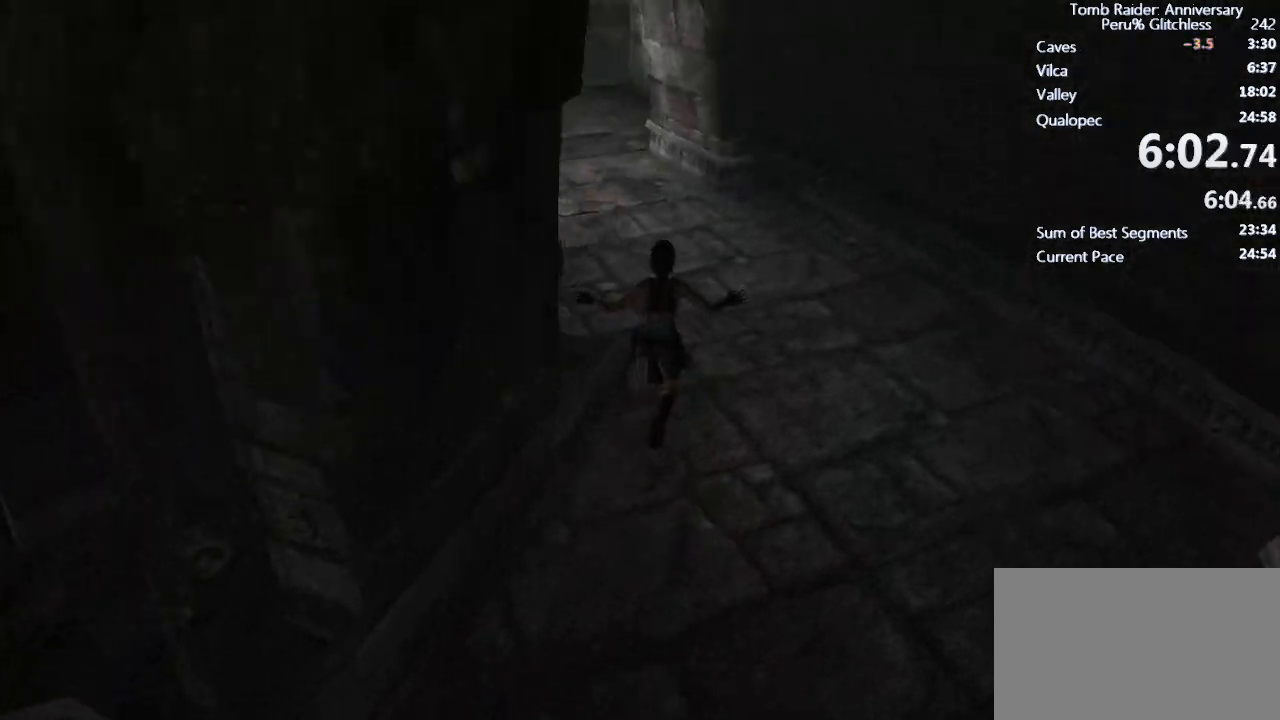
{"keys": ["ctrl", "space", "w"], "mouse": [], "events": [[383, "space", "down"], [483, "ctrl", "down"]]}
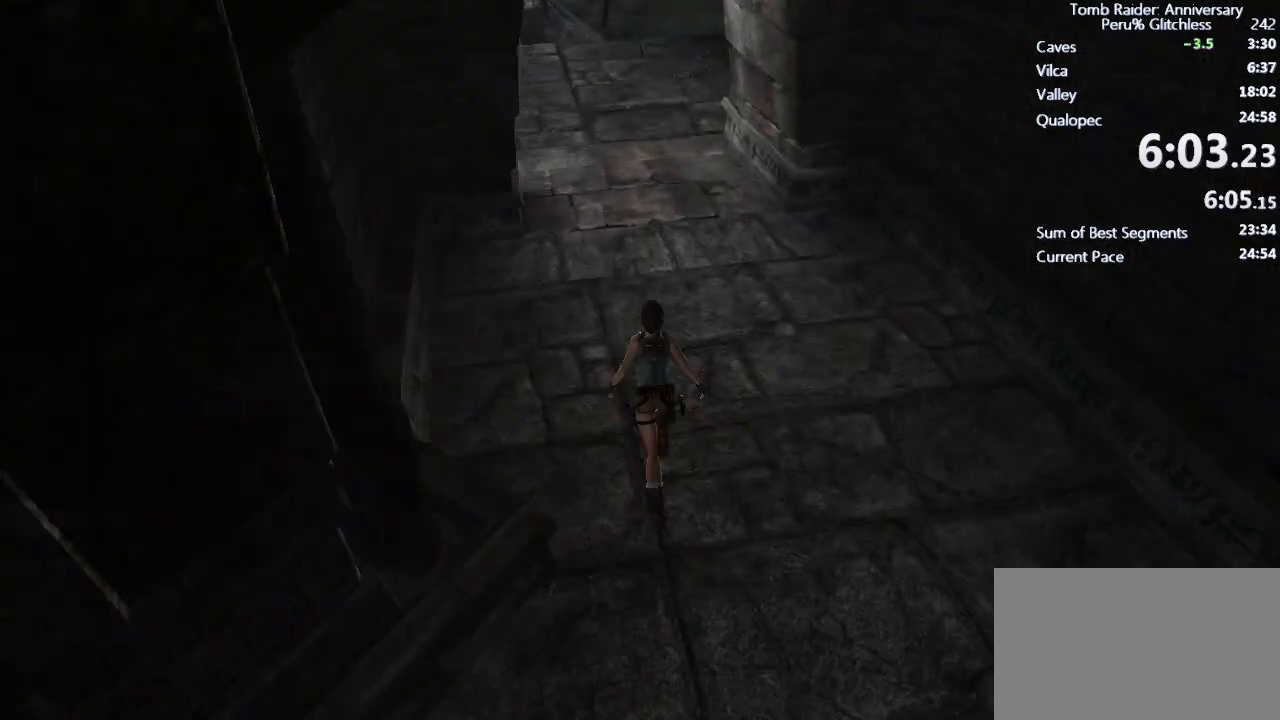
{"keys": ["w"], "mouse": [], "events": [[117, "space", "up"], [167, "ctrl", "up"]]}